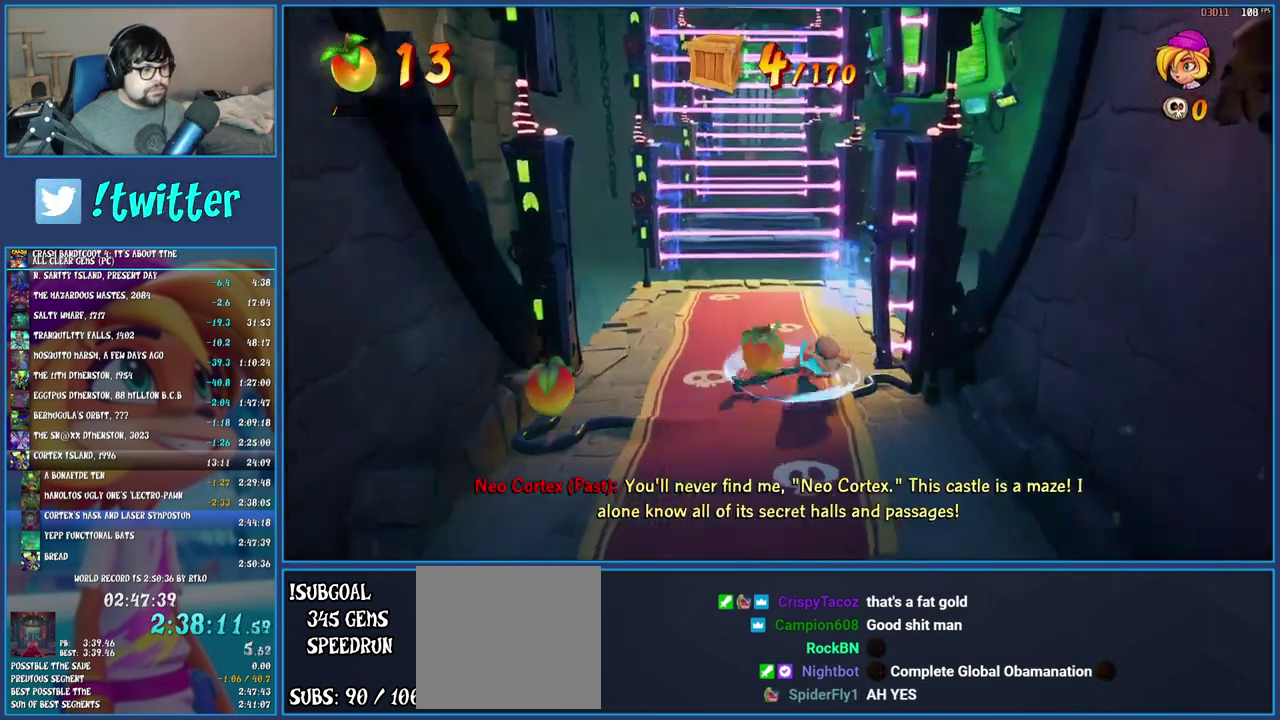
Gameplay with a controller (PlayStation layout); each line is a JSON object with the inputs held at the frame after it. "events" lists button and stick changes between this image and that frame as [ms after this image, input, new state], when the widget could be followed in between. Not read: L1 L3 R3.
{"buttons": [], "left_stick": "up-right", "right_stick": "center"}
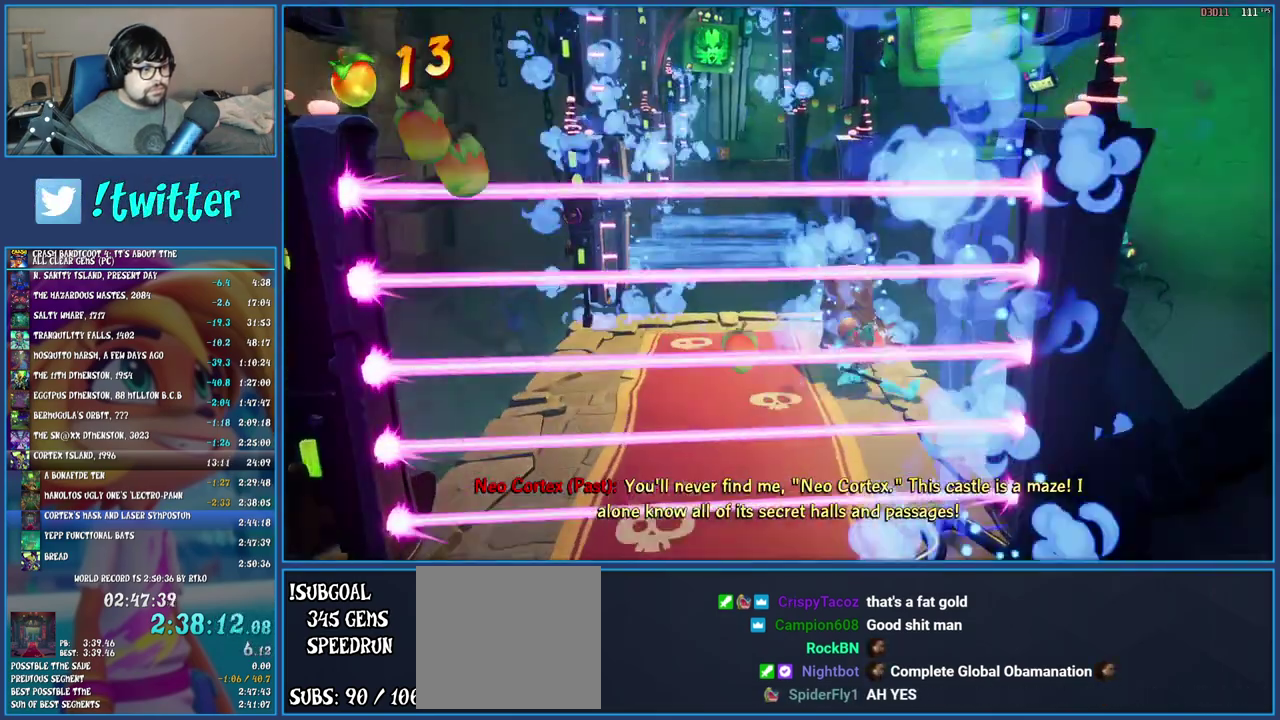
{"buttons": [], "left_stick": "up-left", "right_stick": "center"}
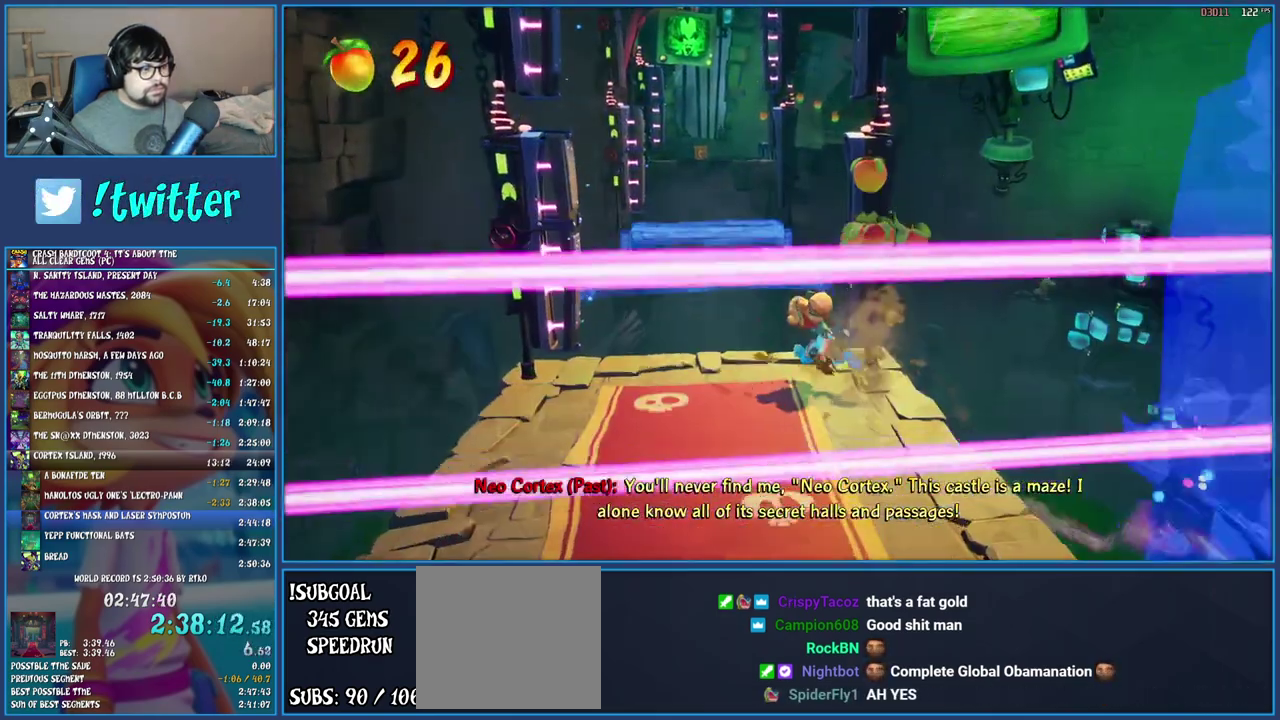
{"buttons": ["TRIANGLE"], "left_stick": "up", "right_stick": "center", "events": [[17, "R1", "down"], [100, "left_stick", "up"], [133, "R1", "up"], [183, "SQUARE", "down"], [233, "CROSS", "down"], [350, "CROSS", "up"], [350, "SQUARE", "up"], [417, "TRIANGLE", "down"]]}
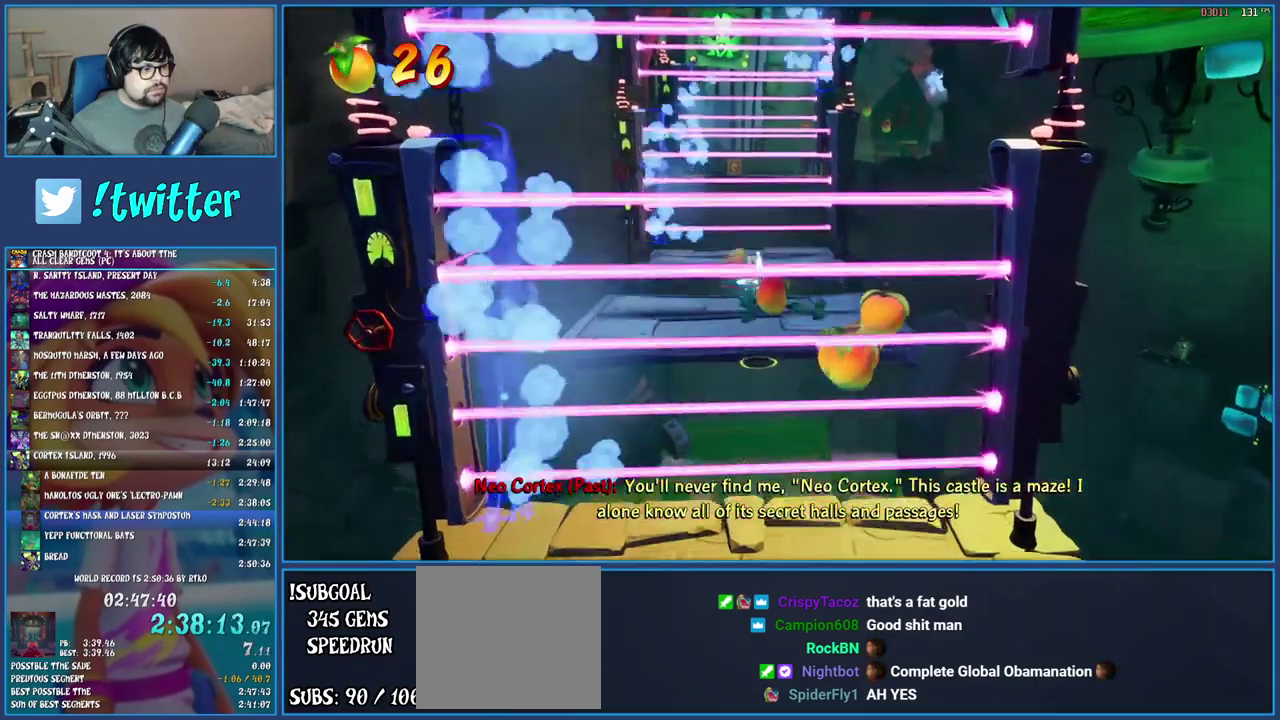
{"buttons": [], "left_stick": "up", "right_stick": "center", "events": [[50, "TRIANGLE", "up"]]}
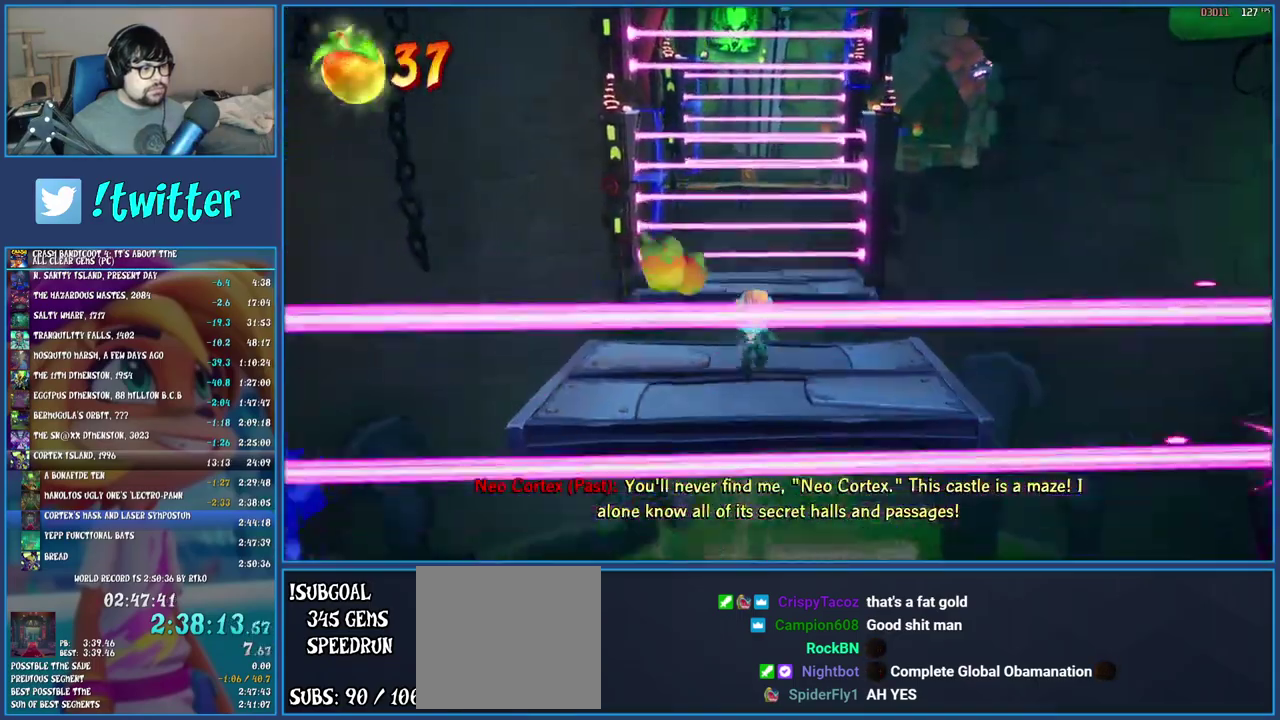
{"buttons": ["CROSS", "R1"], "left_stick": "up", "right_stick": "center", "events": [[233, "R1", "down"], [500, "CROSS", "down"]]}
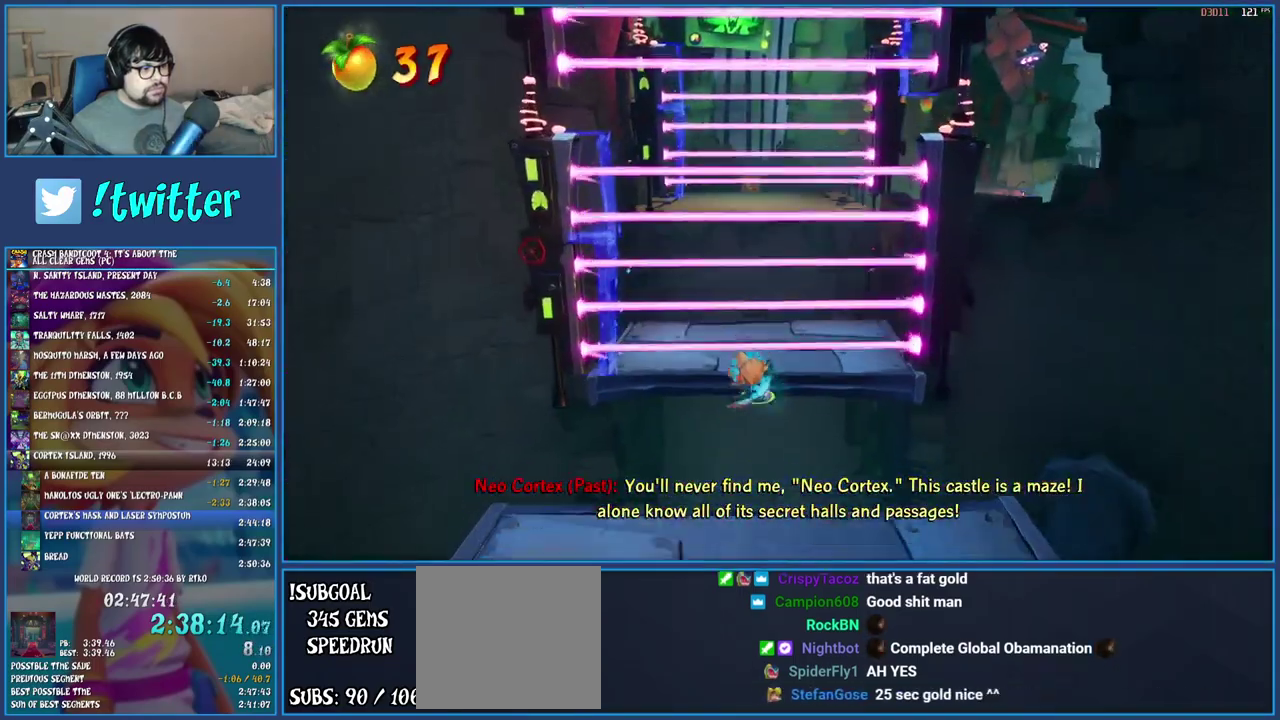
{"buttons": [], "left_stick": "up", "right_stick": "center", "events": [[267, "R1", "up"], [317, "CROSS", "up"]]}